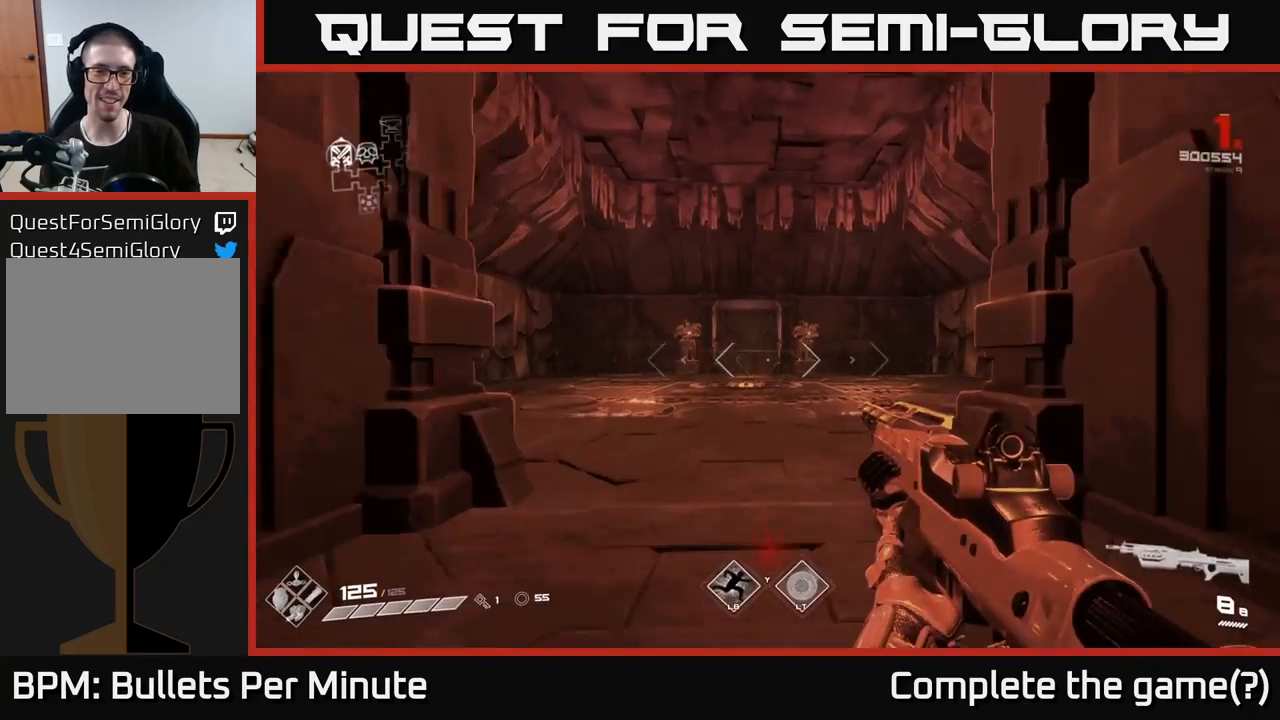
Gameplay with a controller (Xbox layout); each line is a JSON object with the inputs held at the frame after it. "events" lists button and stick changes between this image and that frame as [ms after this image, input, new state], when the widget could be followed in between.
{"buttons": [], "left_stick": "up", "right_stick": "center", "events": []}
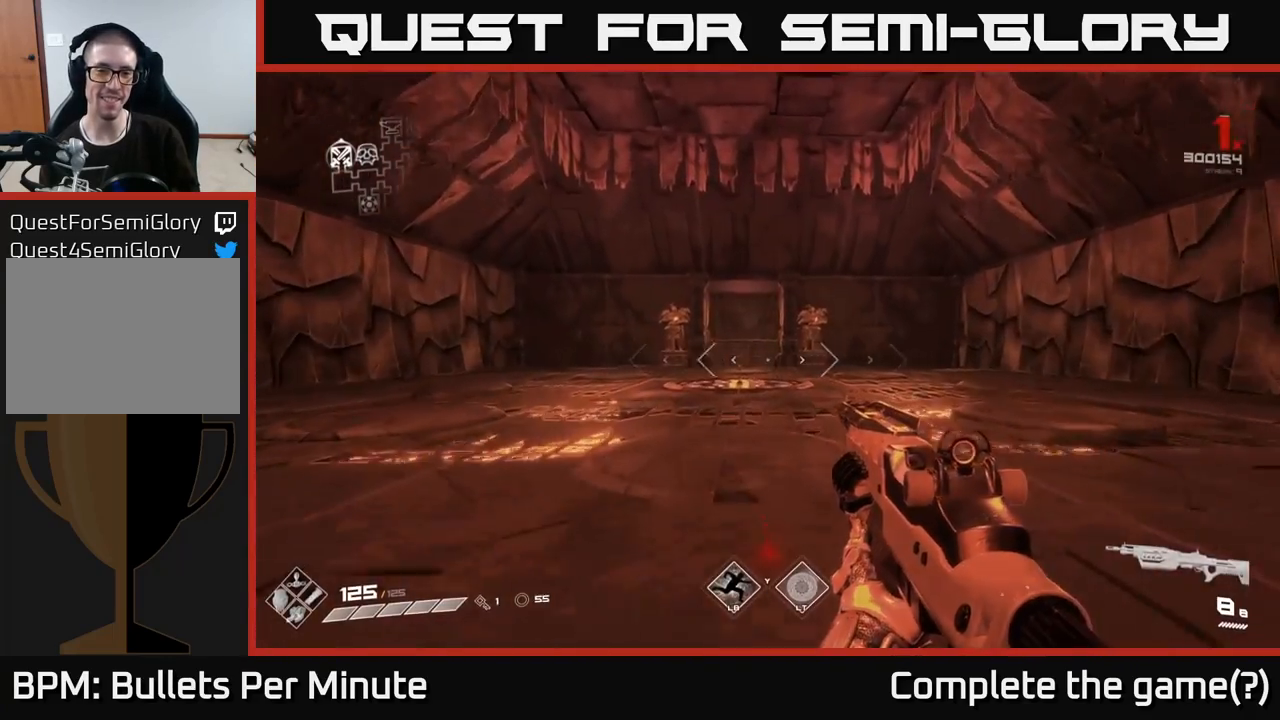
{"buttons": [], "left_stick": "up", "right_stick": "down-right", "events": [[100, "right_stick", "down-left"], [200, "right_stick", "center"], [483, "right_stick", "down-right"]]}
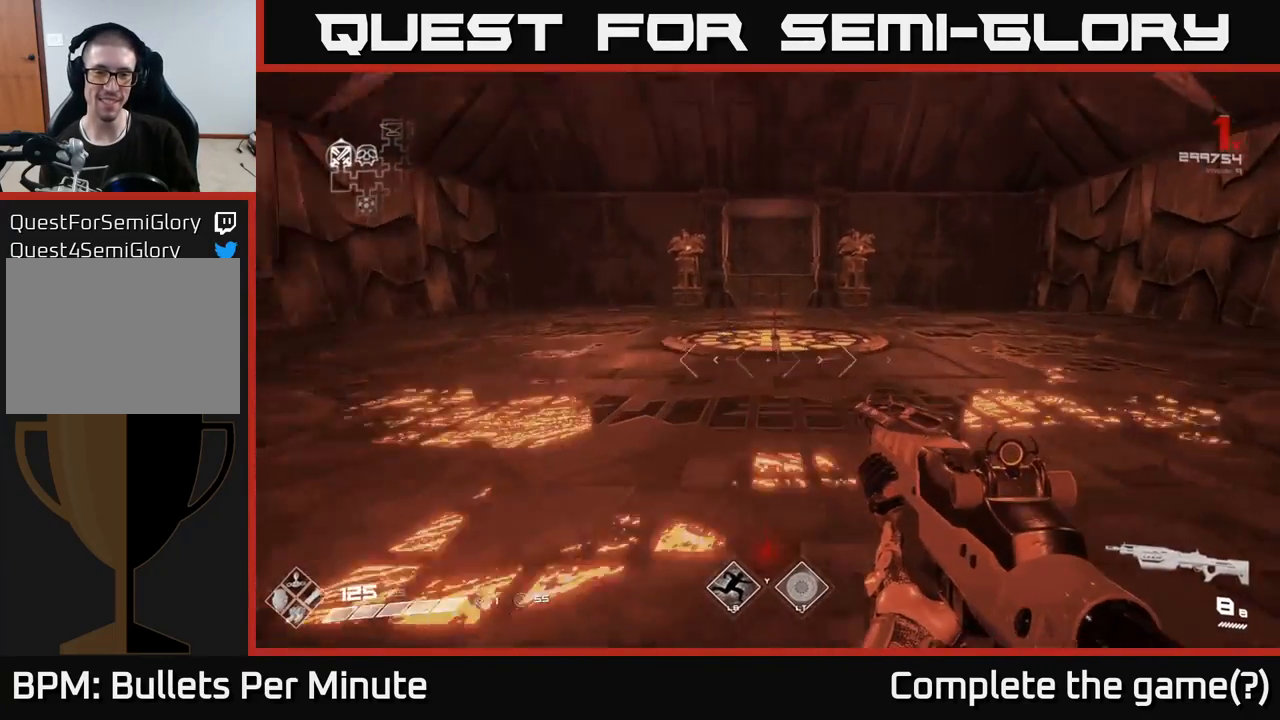
{"buttons": [], "left_stick": "up", "right_stick": "center", "events": [[100, "right_stick", "center"]]}
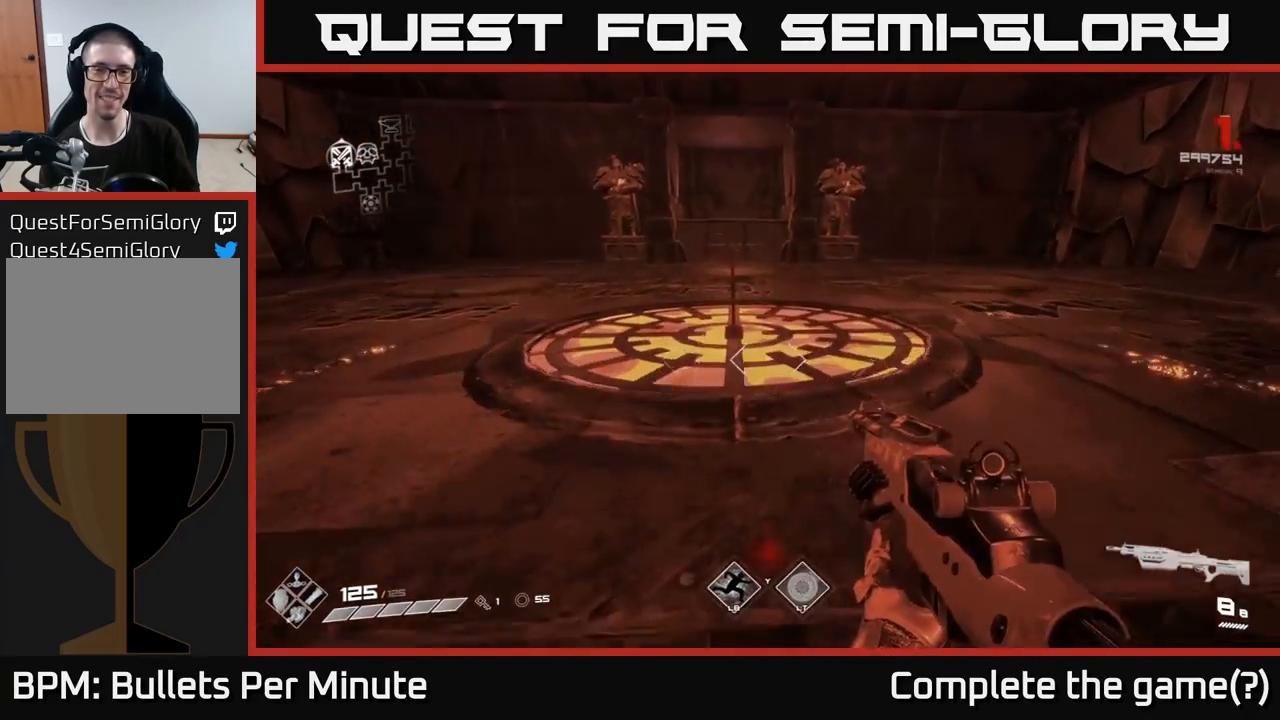
{"buttons": [], "left_stick": "center", "right_stick": "center", "events": [[200, "right_stick", "up-right"], [283, "right_stick", "center"], [383, "left_stick", "center"]]}
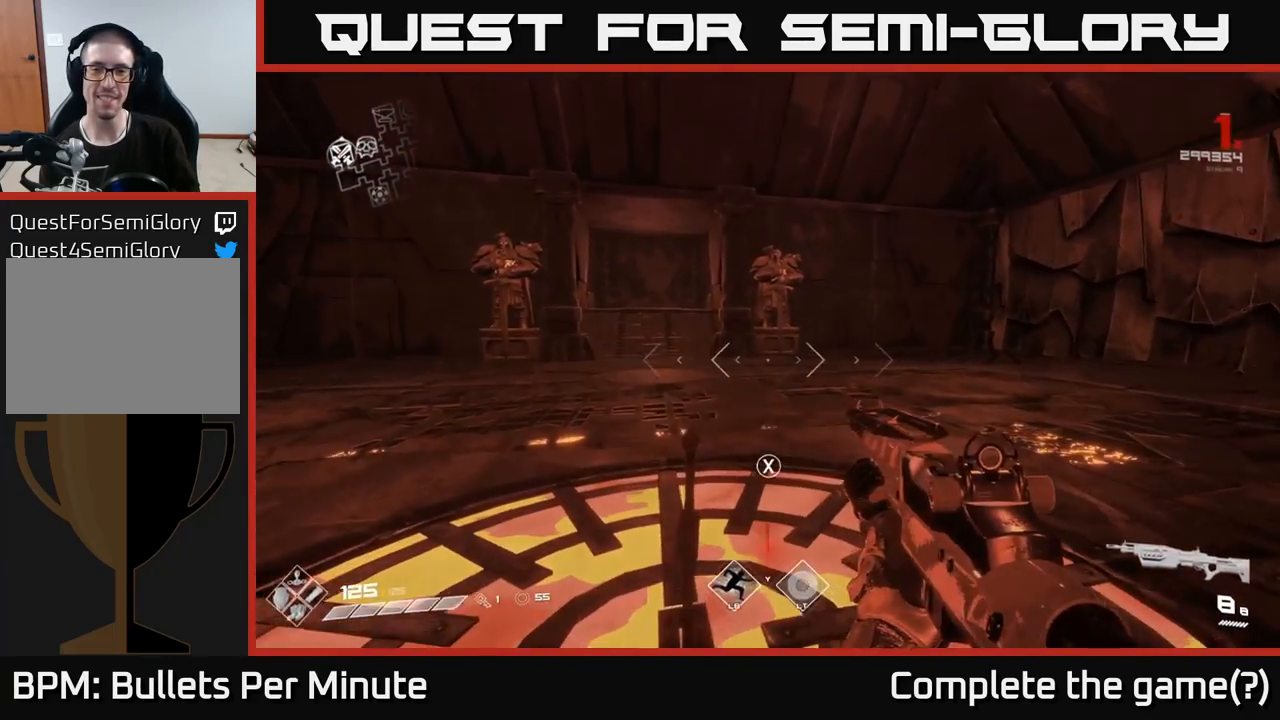
{"buttons": [], "left_stick": "center", "right_stick": "right", "events": [[17, "left_stick", "up-left"], [183, "X", "down"], [183, "left_stick", "center"], [267, "X", "up"], [300, "left_stick", "right"], [450, "right_stick", "right"], [500, "left_stick", "center"]]}
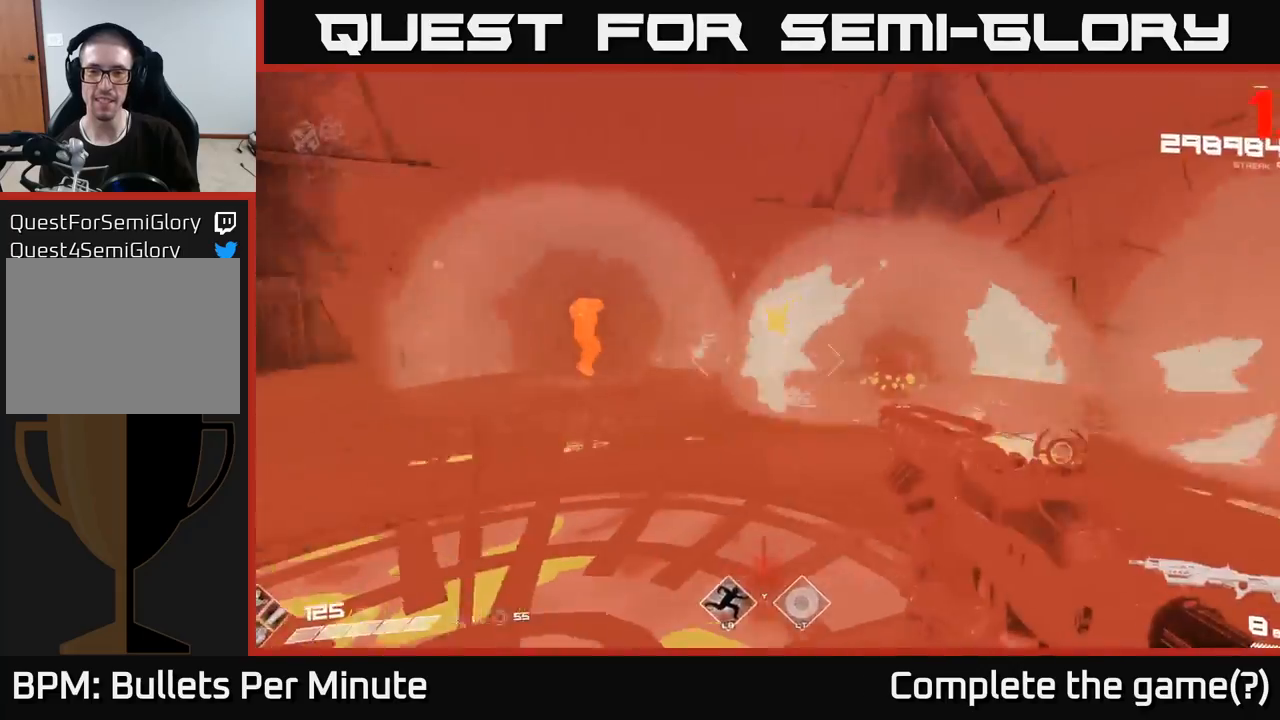
{"buttons": [], "left_stick": "center", "right_stick": "center", "events": [[50, "right_stick", "center"], [217, "left_stick", "right"], [383, "left_stick", "center"], [400, "R2", "down"], [483, "R2", "up"]]}
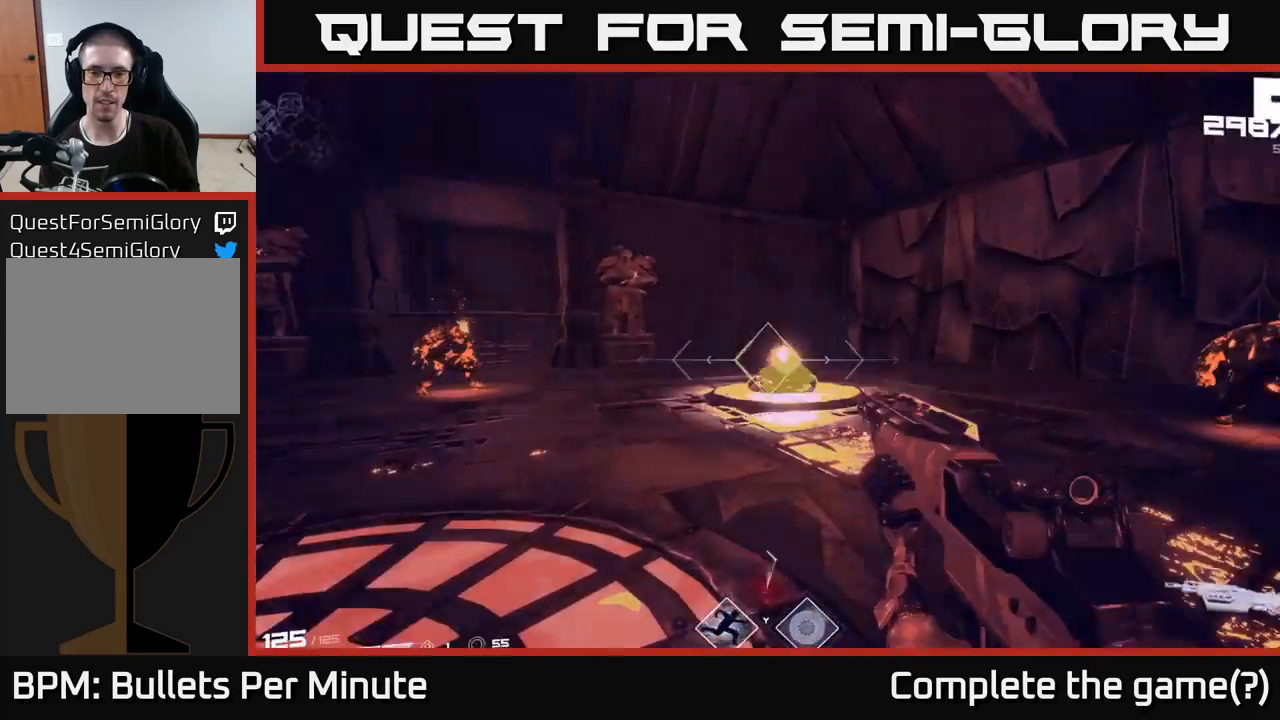
{"buttons": ["R2"], "left_stick": "up-left", "right_stick": "center", "events": [[133, "left_stick", "up"], [250, "left_stick", "up-left"], [283, "right_stick", "left"], [467, "right_stick", "center"], [483, "R2", "down"]]}
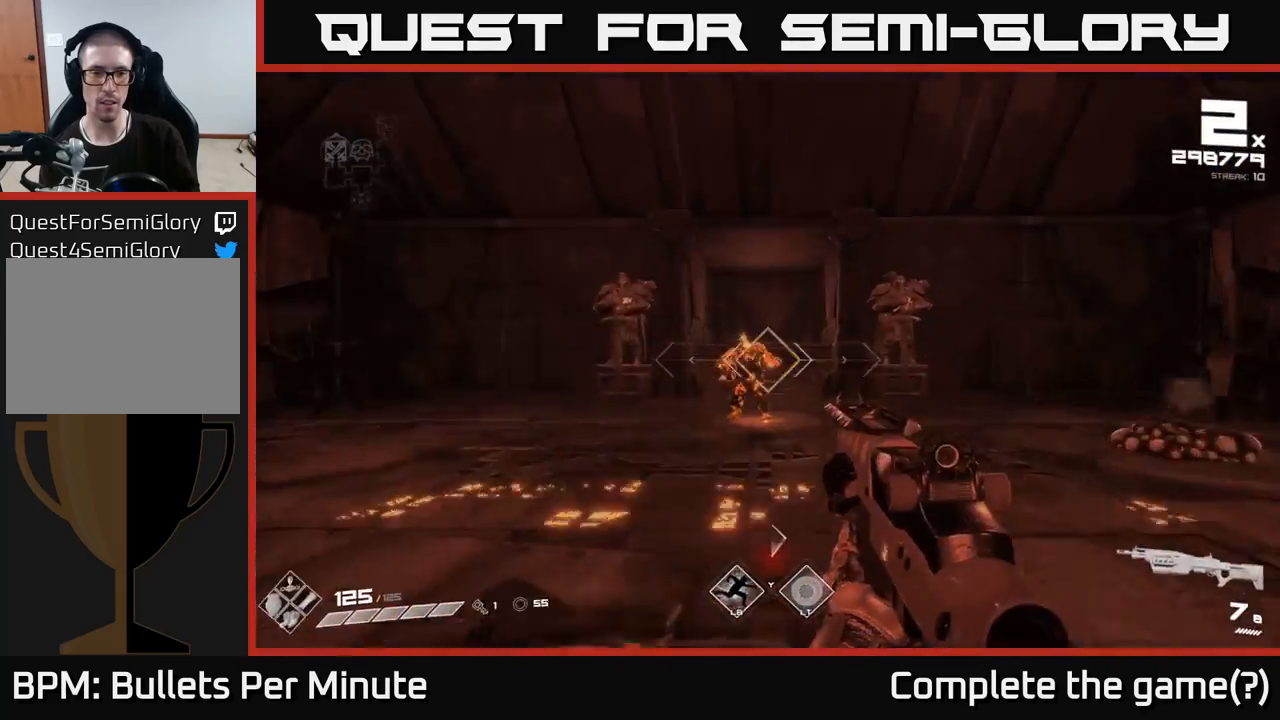
{"buttons": ["R2"], "left_stick": "left", "right_stick": "right", "events": [[17, "left_stick", "up"], [67, "R2", "up"], [183, "left_stick", "up-left"], [200, "right_stick", "down-right"], [267, "right_stick", "center"], [400, "R2", "down"], [400, "right_stick", "right"], [450, "left_stick", "left"]]}
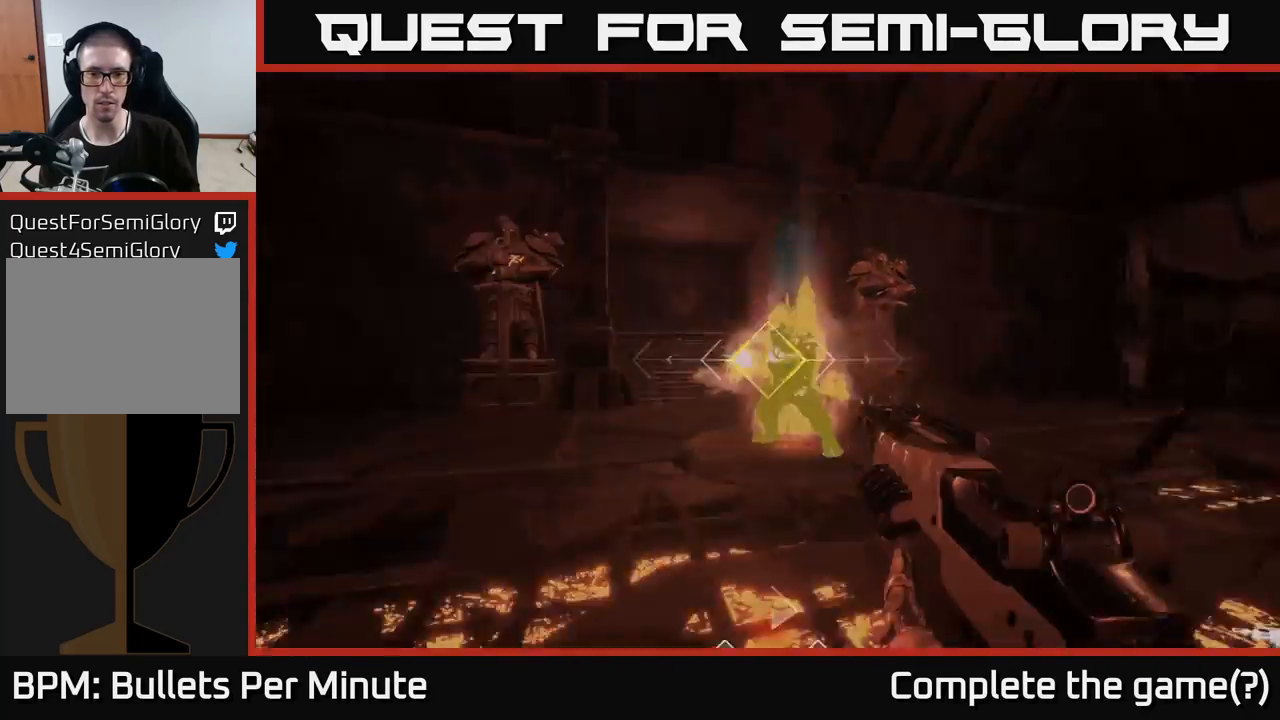
{"buttons": [], "left_stick": "left", "right_stick": "right", "events": [[17, "R2", "up"], [183, "right_stick", "center"], [233, "R2", "down"], [250, "right_stick", "right"], [367, "R2", "up"]]}
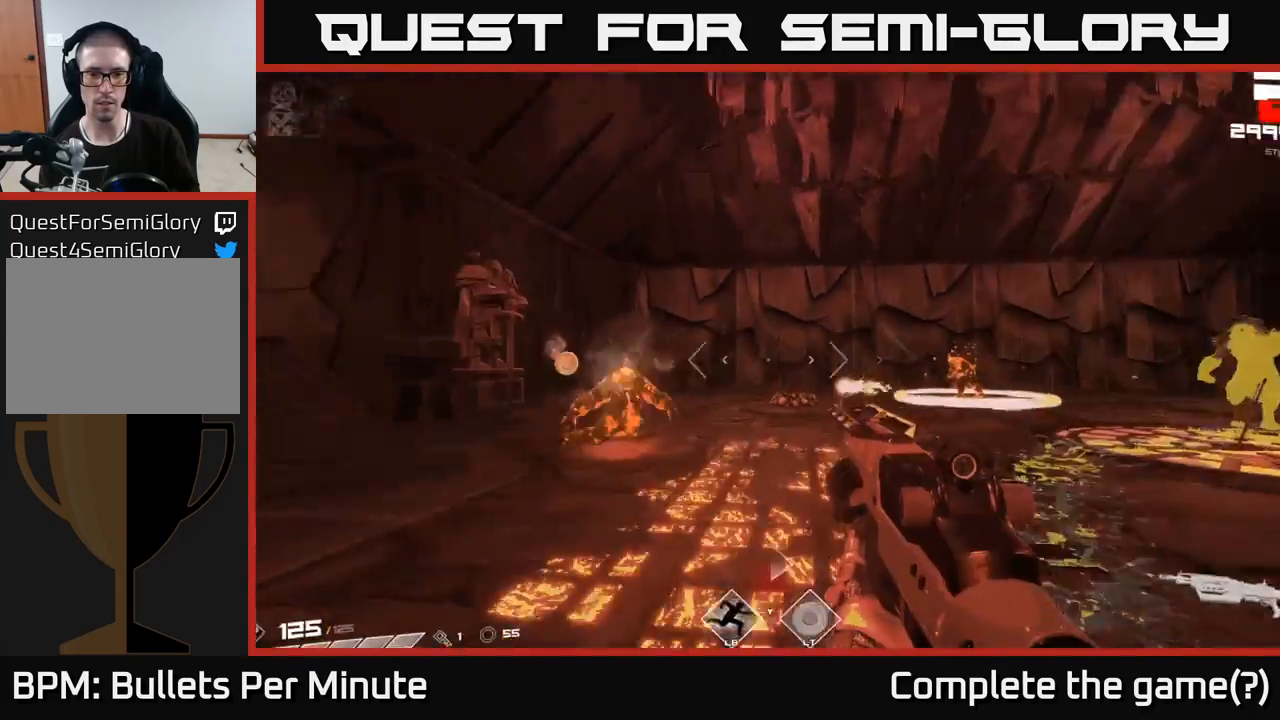
{"buttons": ["R2"], "left_stick": "left", "right_stick": "up", "events": [[233, "right_stick", "center"], [483, "right_stick", "up"], [500, "R2", "down"]]}
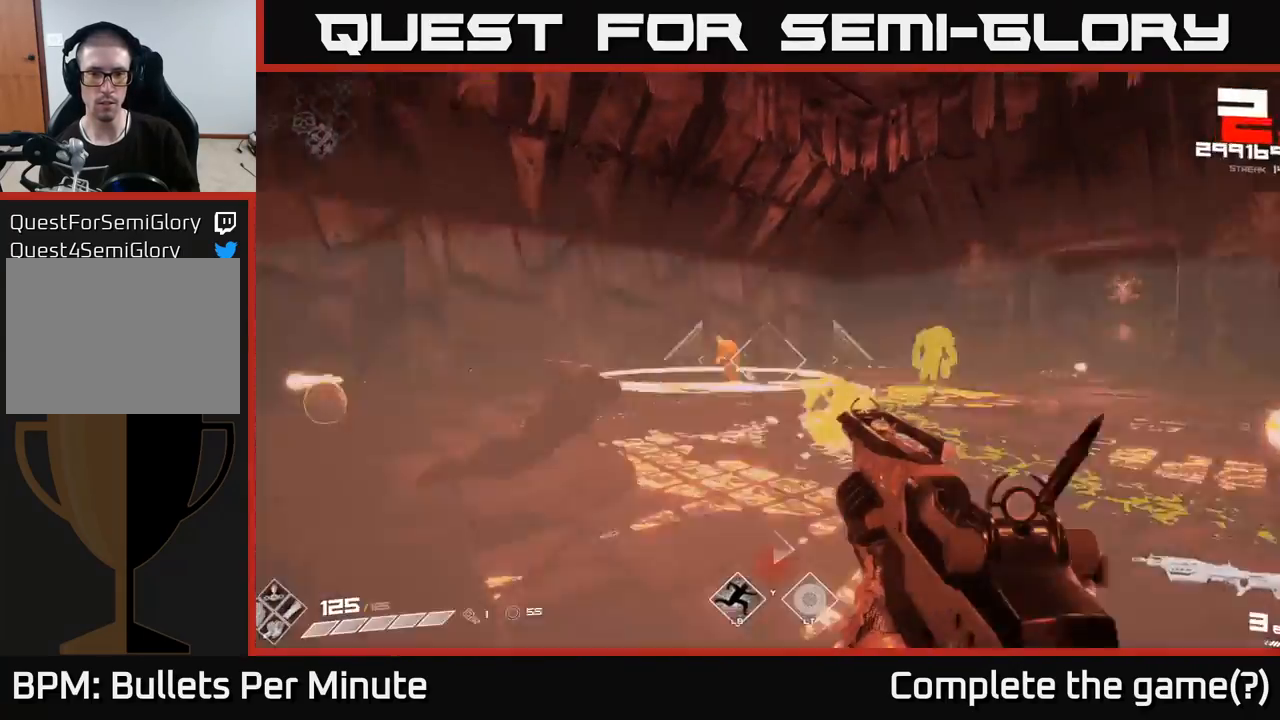
{"buttons": [], "left_stick": "left", "right_stick": "center", "events": [[33, "right_stick", "center"], [100, "R2", "up"], [233, "R2", "down"], [350, "R2", "up"]]}
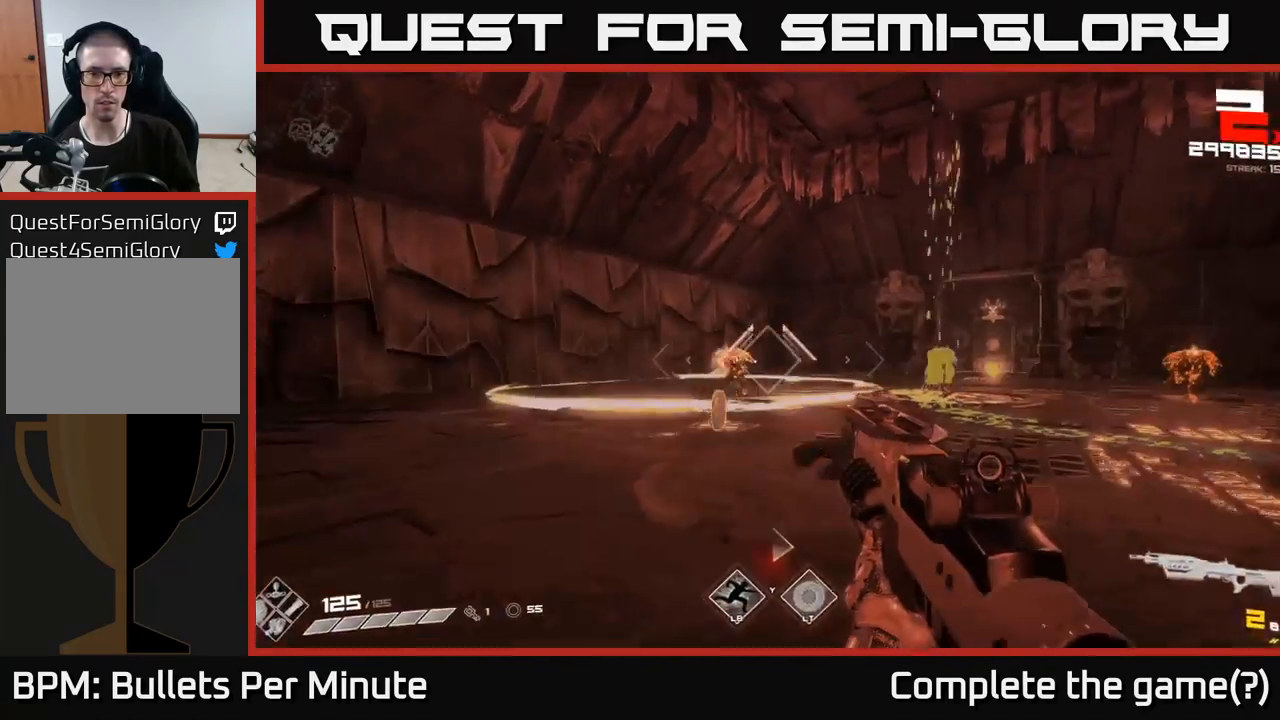
{"buttons": ["A"], "left_stick": "up", "right_stick": "center", "events": [[117, "R2", "down"], [117, "left_stick", "up-left"], [267, "R2", "up"], [400, "A", "down"], [433, "left_stick", "up"]]}
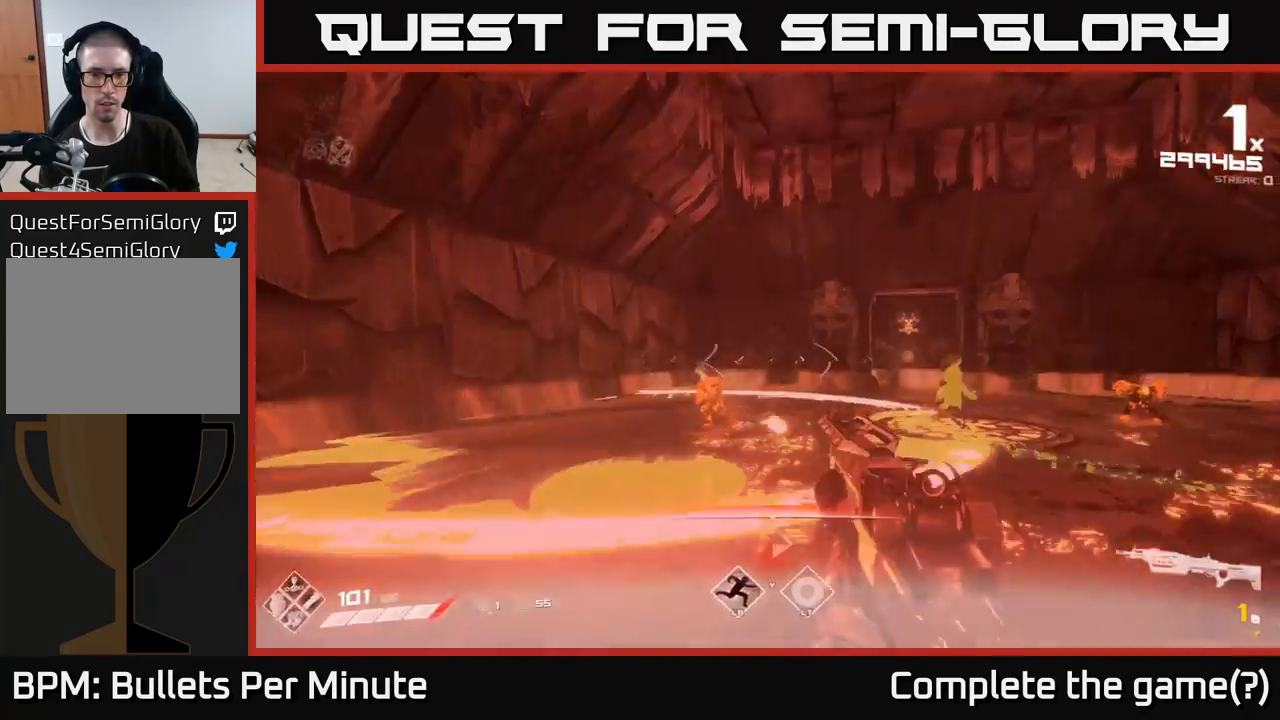
{"buttons": [], "left_stick": "up-left", "right_stick": "down", "events": [[50, "A", "up"], [200, "A", "down"], [250, "left_stick", "up-left"], [317, "A", "up"], [450, "right_stick", "down"]]}
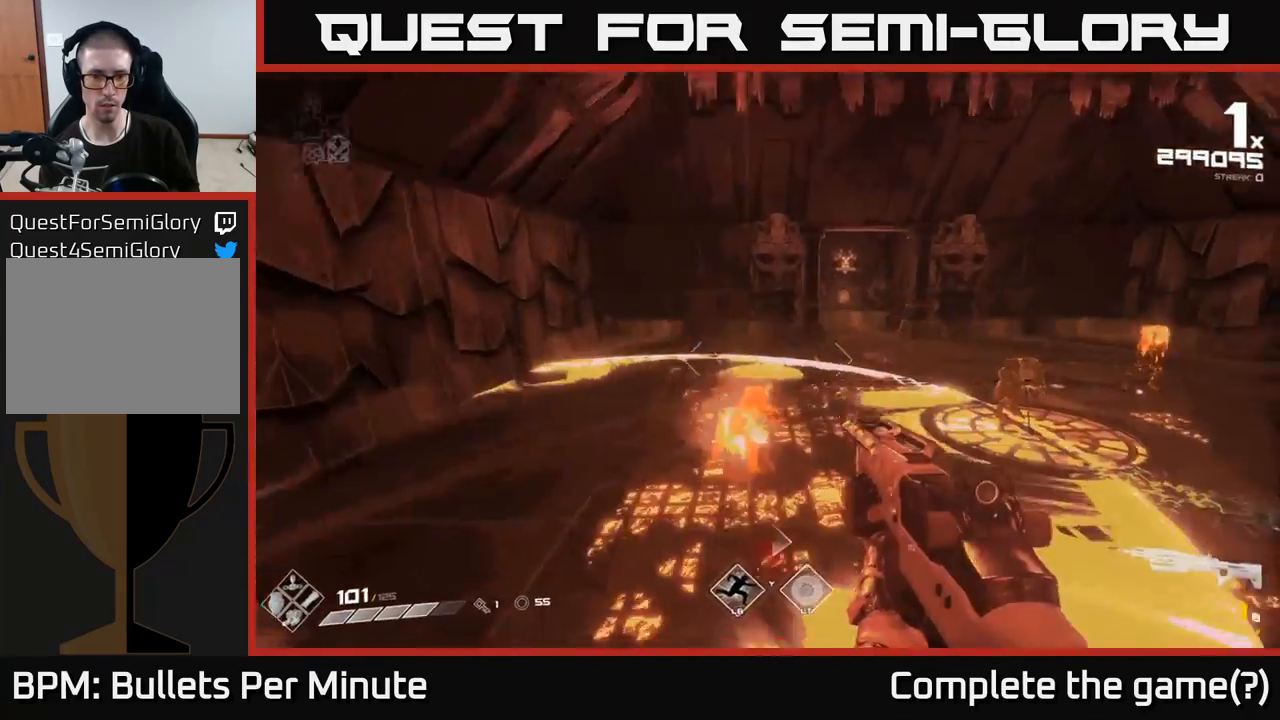
{"buttons": ["R1"], "left_stick": "left", "right_stick": "right", "events": [[100, "R2", "down"], [100, "left_stick", "up"], [100, "right_stick", "center"], [217, "R2", "up"], [283, "right_stick", "right"], [300, "left_stick", "up-left"], [400, "left_stick", "left"], [500, "R1", "down"]]}
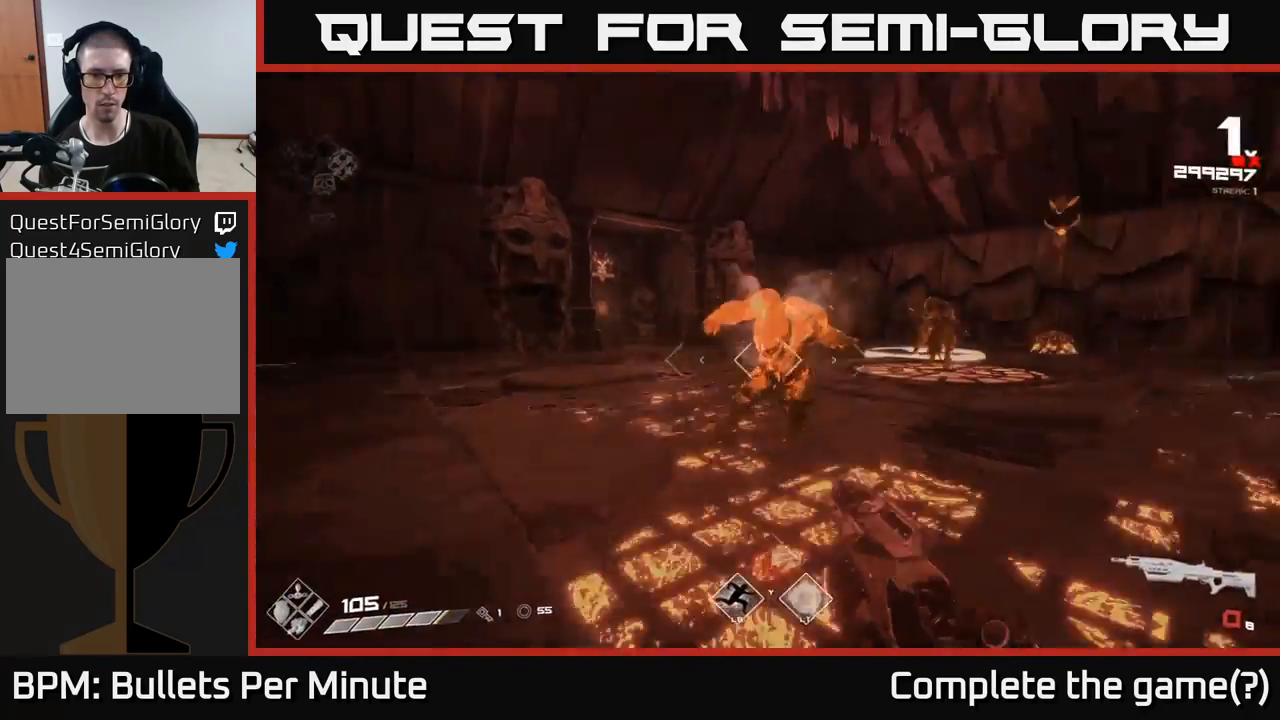
{"buttons": [], "left_stick": "up-left", "right_stick": "center", "events": [[67, "R1", "up"], [250, "left_stick", "up-left"], [267, "right_stick", "center"]]}
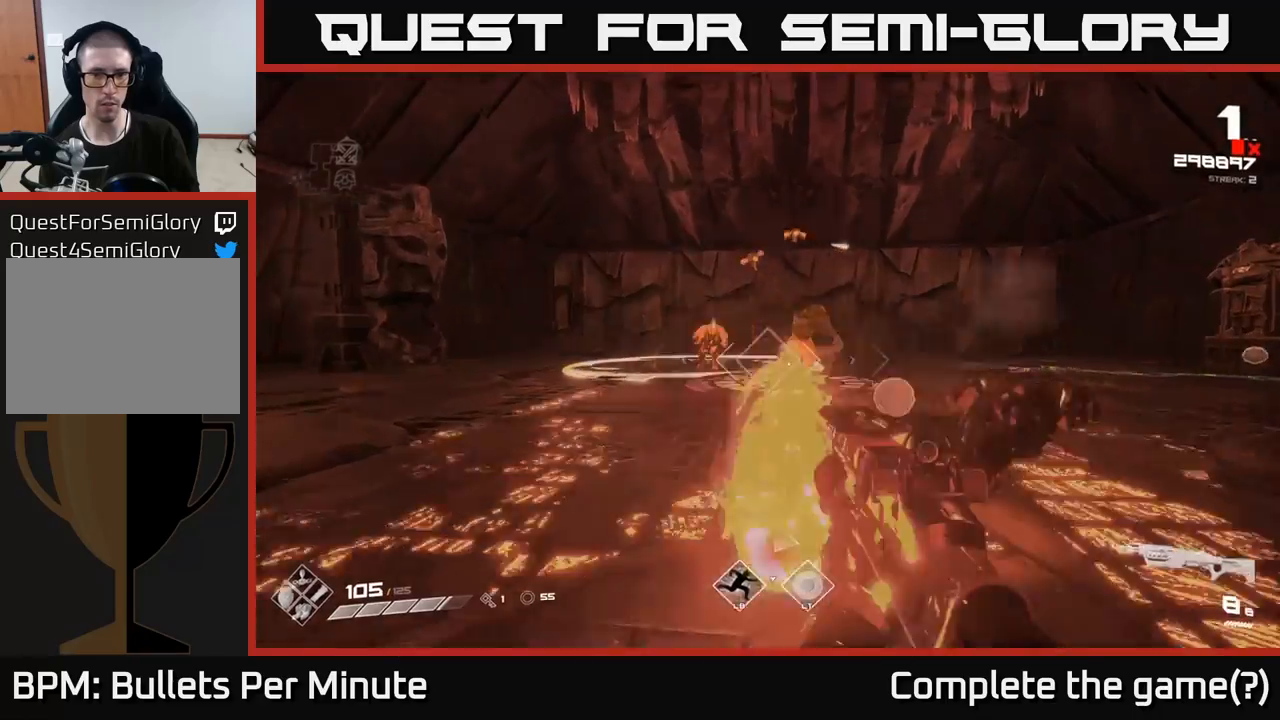
{"buttons": ["R2"], "left_stick": "up-left", "right_stick": "right", "events": [[117, "R2", "down"], [167, "left_stick", "down-left"], [217, "R2", "up"], [383, "right_stick", "right"], [433, "left_stick", "up-left"], [467, "R2", "down"]]}
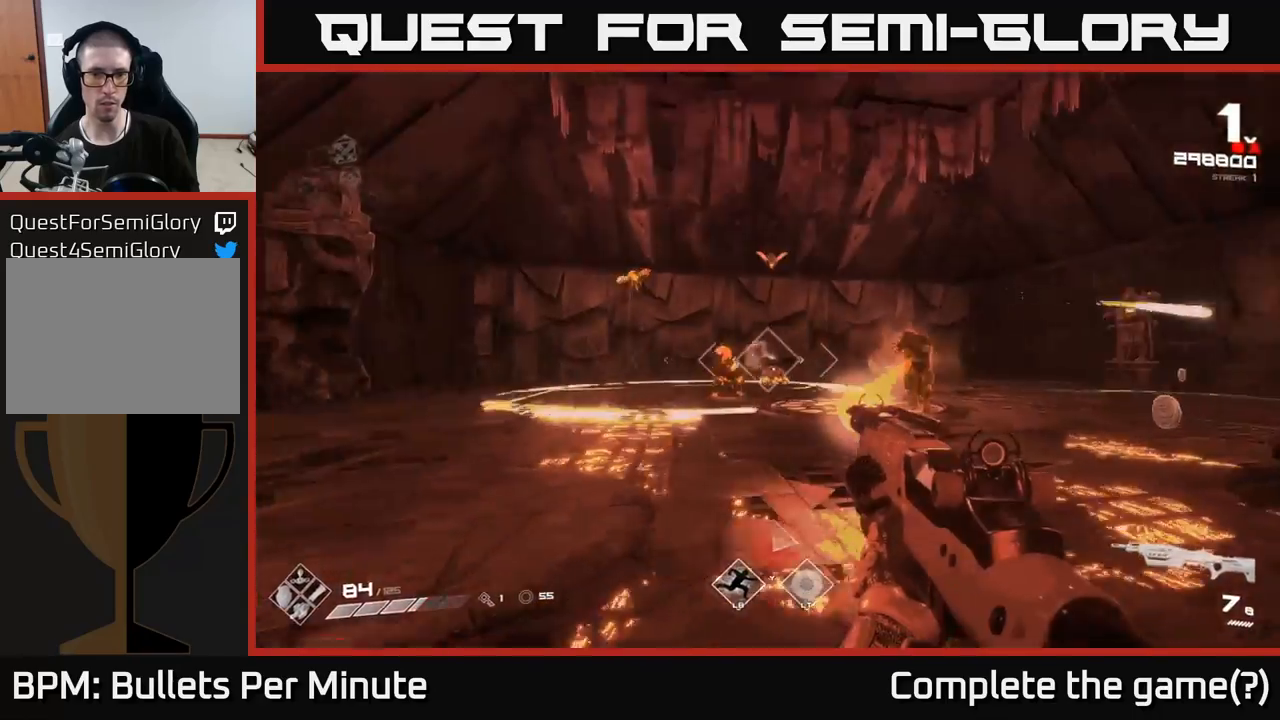
{"buttons": [], "left_stick": "left", "right_stick": "center", "events": [[33, "right_stick", "center"], [67, "R2", "up"], [83, "left_stick", "center"], [183, "left_stick", "left"], [300, "R2", "down"], [317, "right_stick", "down-right"], [383, "R2", "up"], [383, "right_stick", "center"]]}
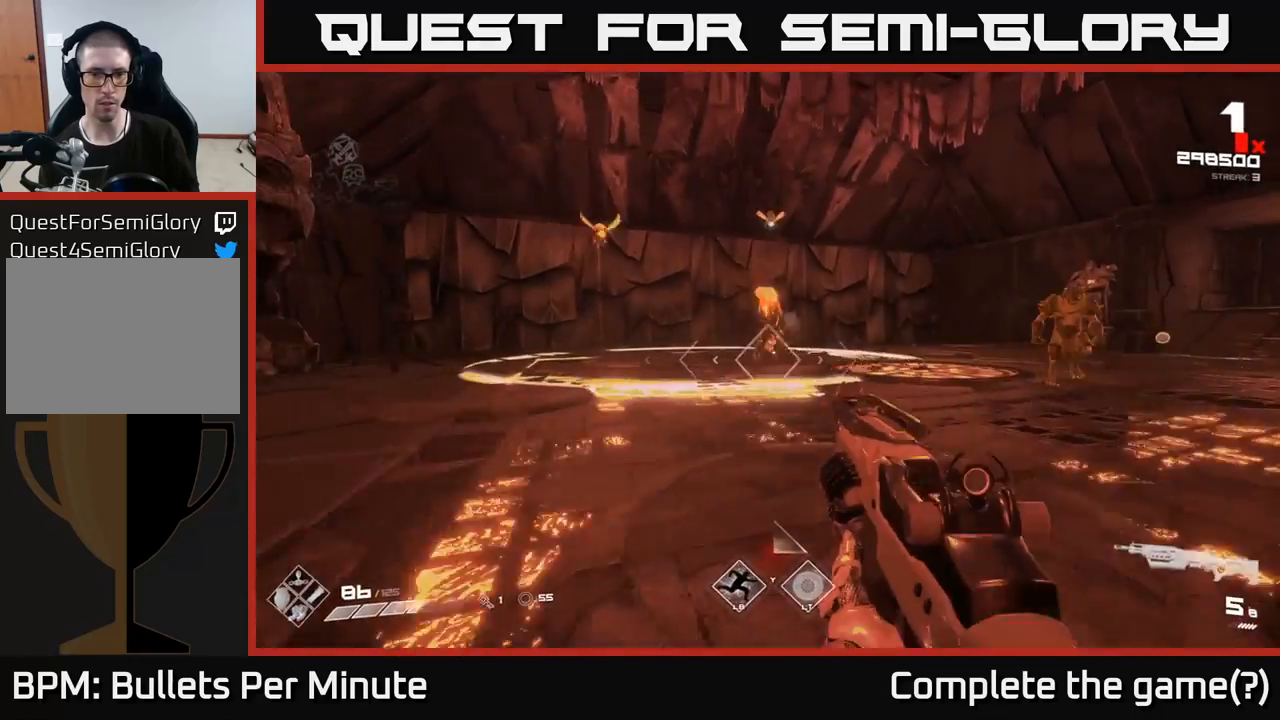
{"buttons": ["A"], "left_stick": "left", "right_stick": "center", "events": [[117, "right_stick", "up-right"], [150, "R2", "down"], [233, "right_stick", "center"], [250, "R2", "up"], [500, "A", "down"]]}
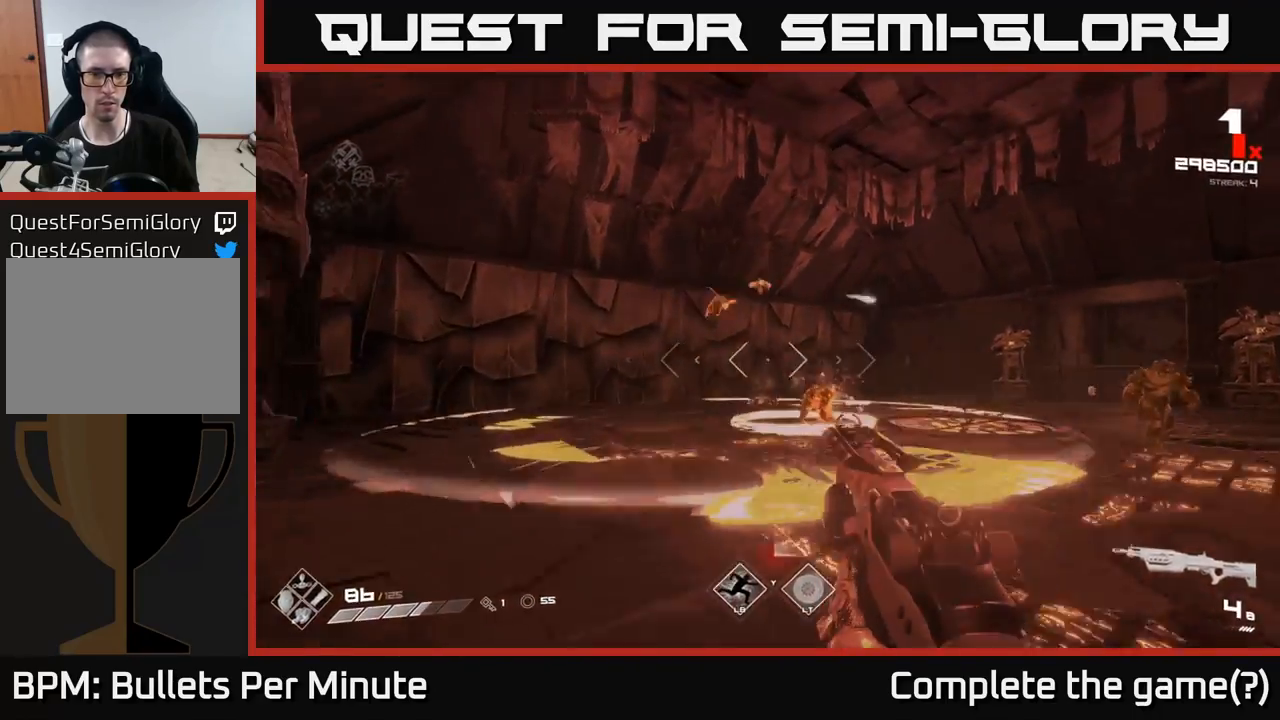
{"buttons": [], "left_stick": "up", "right_stick": "center", "events": [[117, "A", "up"], [133, "left_stick", "up"], [333, "A", "down"], [383, "A", "up"]]}
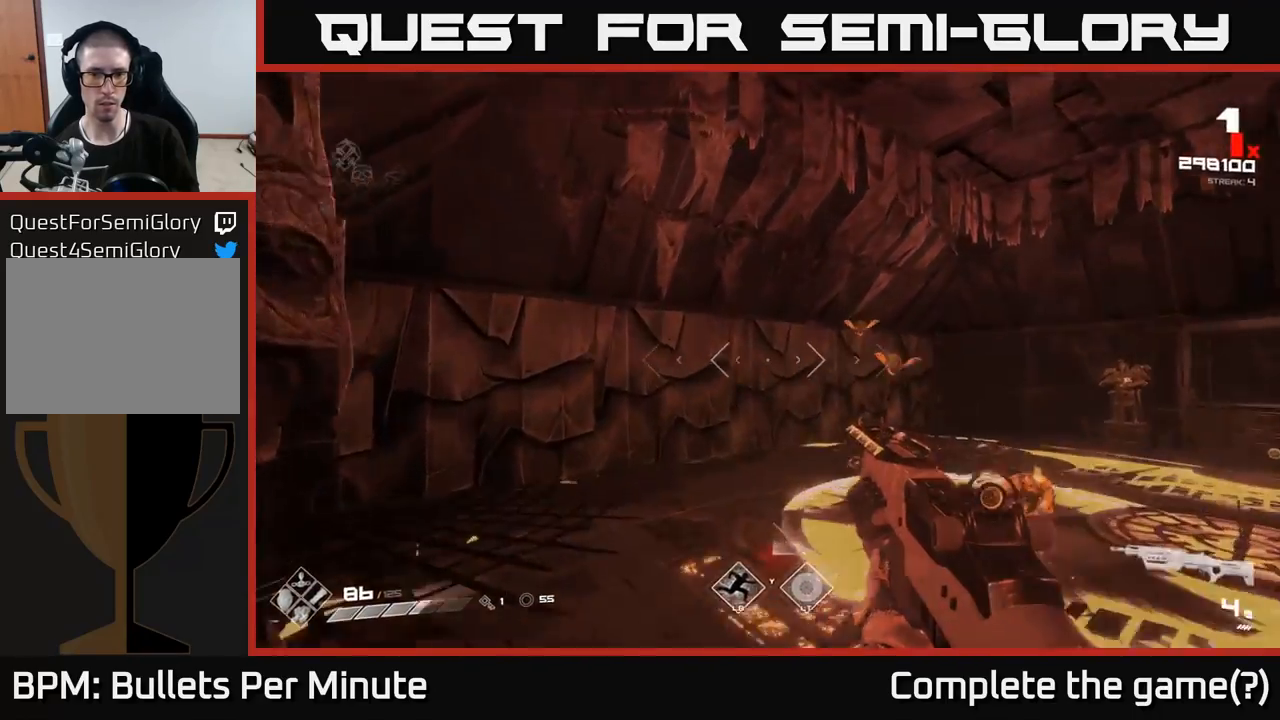
{"buttons": ["R2"], "left_stick": "up-left", "right_stick": "right", "events": [[17, "right_stick", "right"], [33, "left_stick", "up-left"], [133, "R2", "down"], [150, "right_stick", "center"], [250, "R2", "up"], [350, "right_stick", "up-right"], [450, "right_stick", "right"], [483, "R2", "down"]]}
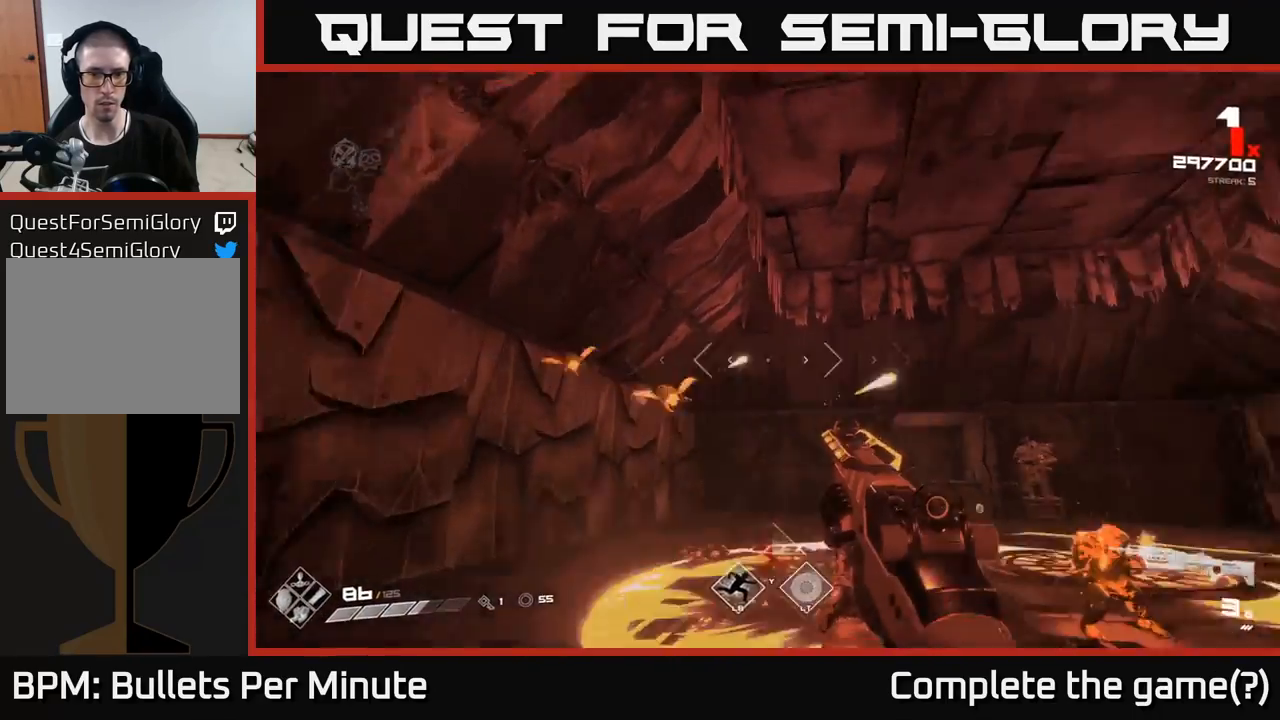
{"buttons": [], "left_stick": "down-left", "right_stick": "down-right", "events": [[83, "R2", "up"], [100, "right_stick", "center"], [117, "left_stick", "left"], [283, "left_stick", "down-left"], [317, "R1", "down"], [417, "R1", "up"], [467, "right_stick", "down-right"]]}
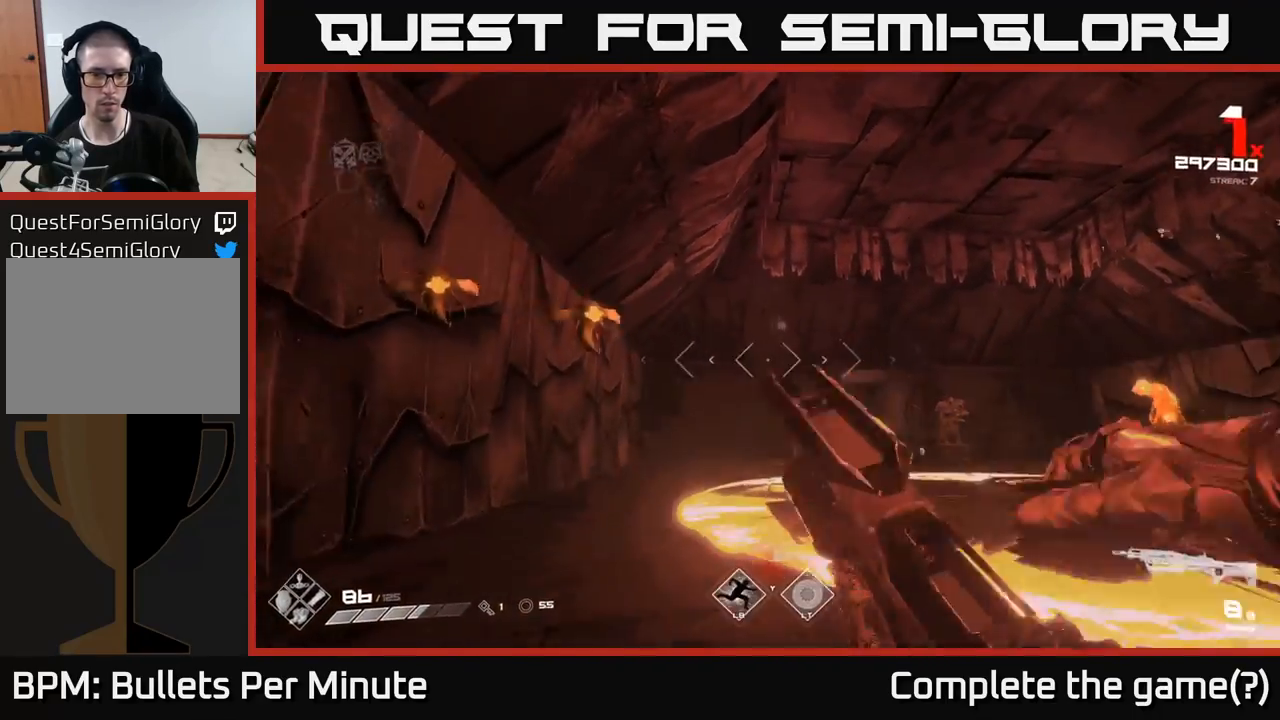
{"buttons": [], "left_stick": "up-right", "right_stick": "center", "events": [[17, "right_stick", "center"], [133, "left_stick", "up-left"], [217, "A", "down"], [233, "left_stick", "up-right"], [367, "A", "up"]]}
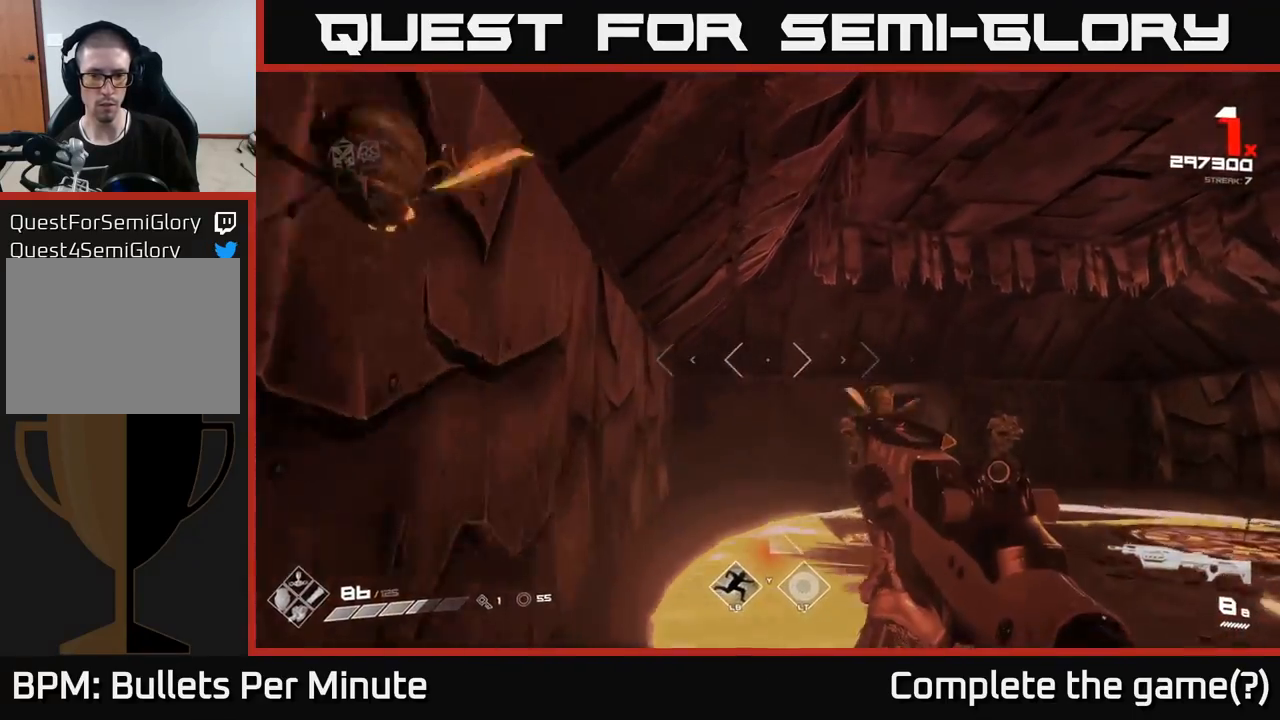
{"buttons": [], "left_stick": "left", "right_stick": "down-right", "events": [[50, "A", "down"], [133, "A", "up"], [250, "right_stick", "down-right"], [333, "left_stick", "up-left"], [367, "R2", "down"], [450, "left_stick", "left"], [467, "R2", "up"]]}
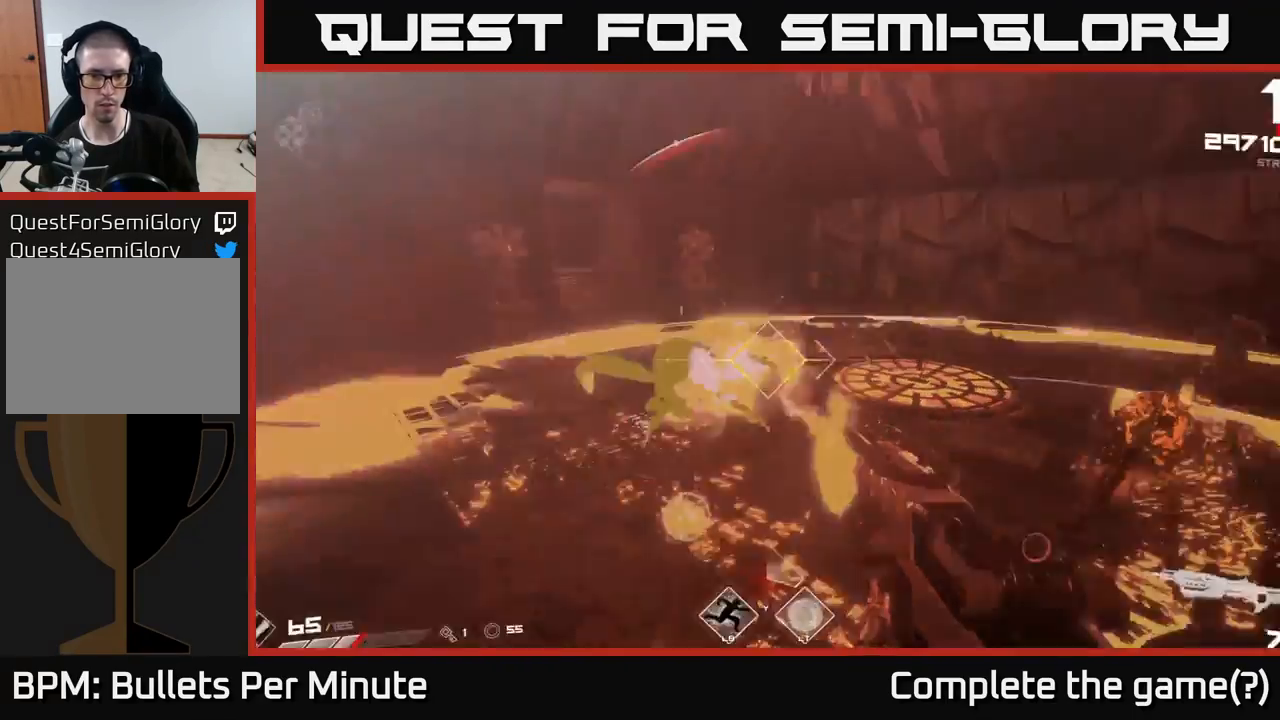
{"buttons": [], "left_stick": "left", "right_stick": "center", "events": [[33, "right_stick", "up-right"], [133, "right_stick", "right"], [183, "R2", "down"], [267, "R2", "up"], [267, "left_stick", "down-left"], [417, "right_stick", "center"], [450, "left_stick", "left"]]}
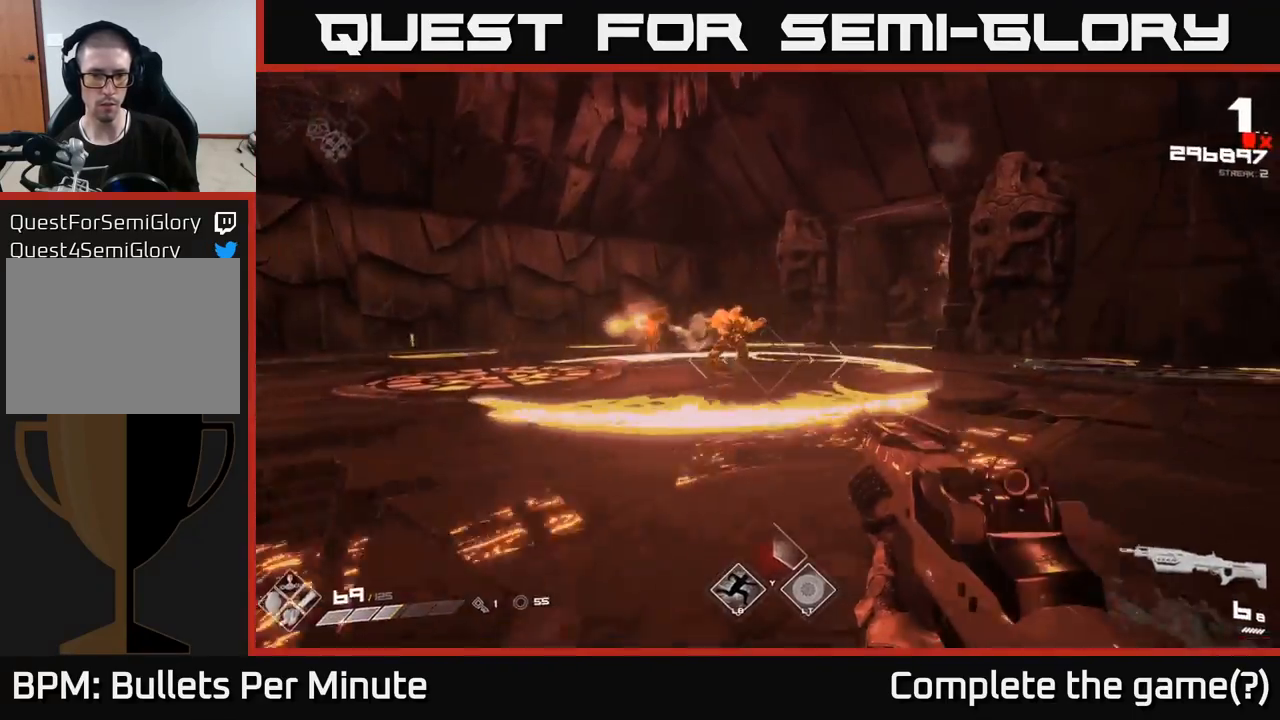
{"buttons": ["R2"], "left_stick": "left", "right_stick": "center", "events": [[133, "right_stick", "up"], [150, "R2", "down"], [217, "right_stick", "center"], [250, "R2", "up"], [317, "right_stick", "right"], [467, "R2", "down"], [483, "right_stick", "center"]]}
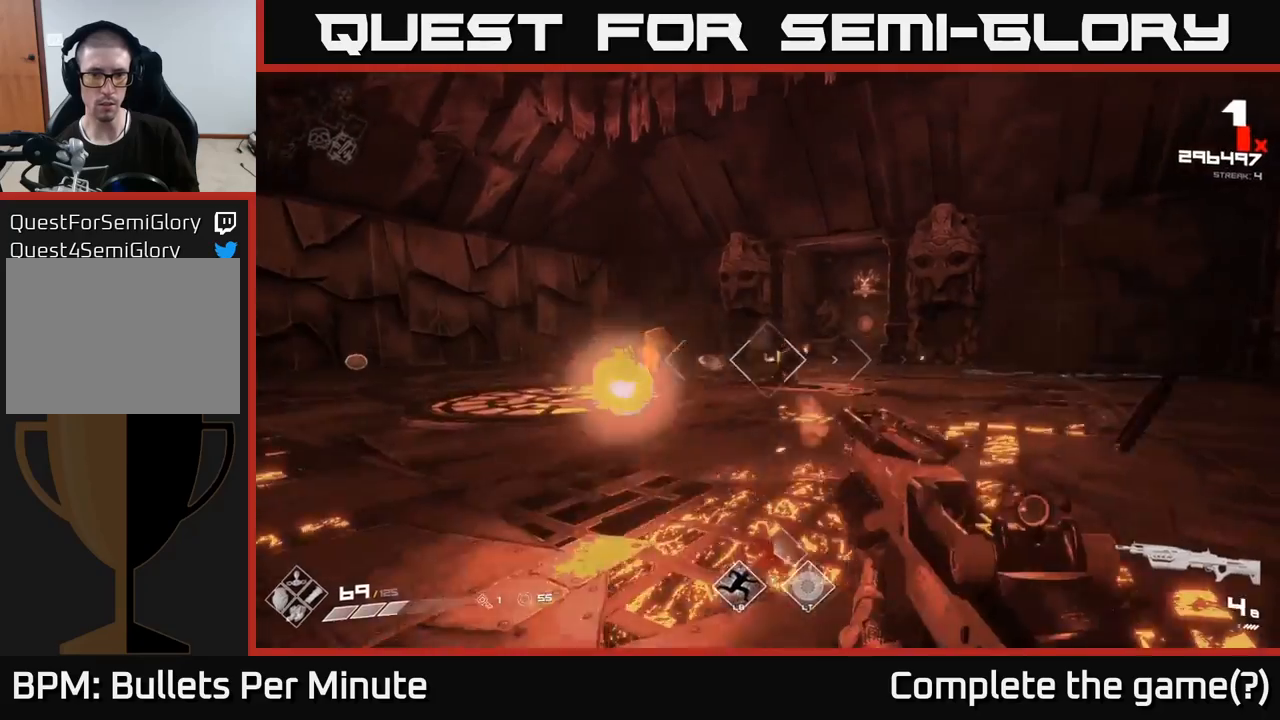
{"buttons": ["R2"], "left_stick": "left", "right_stick": "center", "events": [[17, "R2", "up"], [417, "R2", "down"]]}
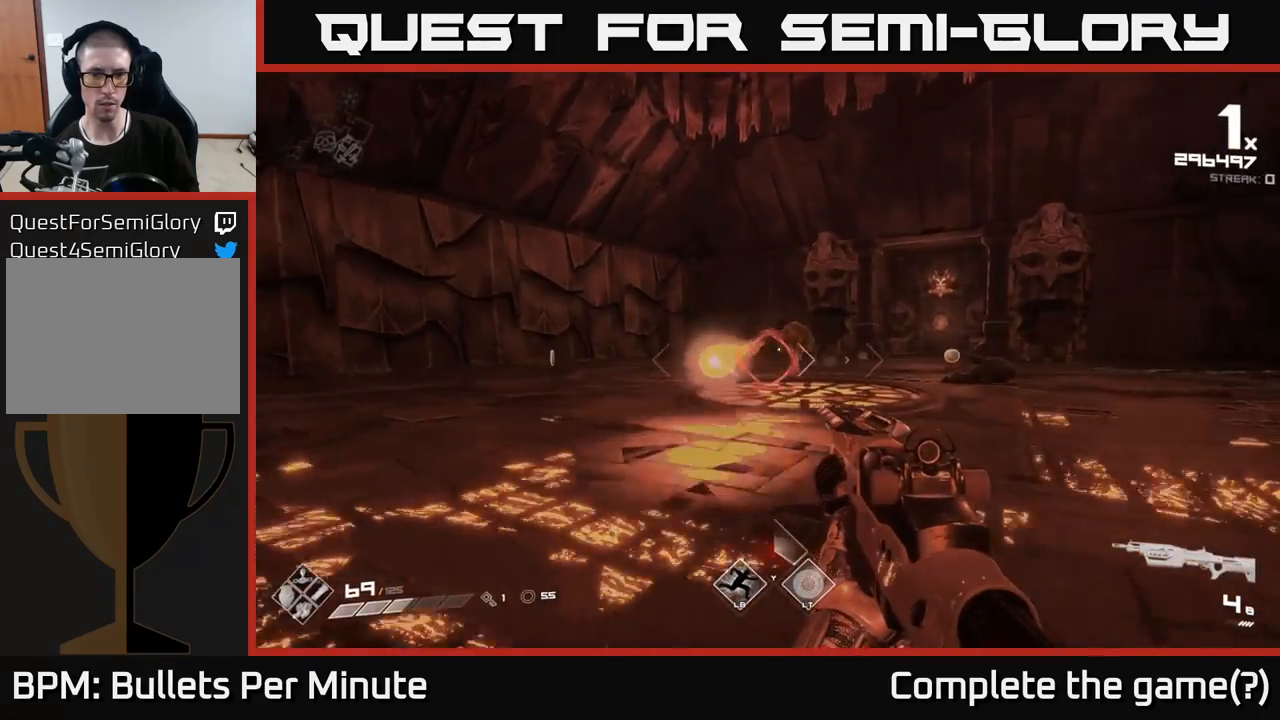
{"buttons": [], "left_stick": "up-left", "right_stick": "up-right", "events": [[17, "R2", "up"], [67, "right_stick", "right"], [183, "right_stick", "center"], [433, "left_stick", "up-left"], [467, "right_stick", "up-right"]]}
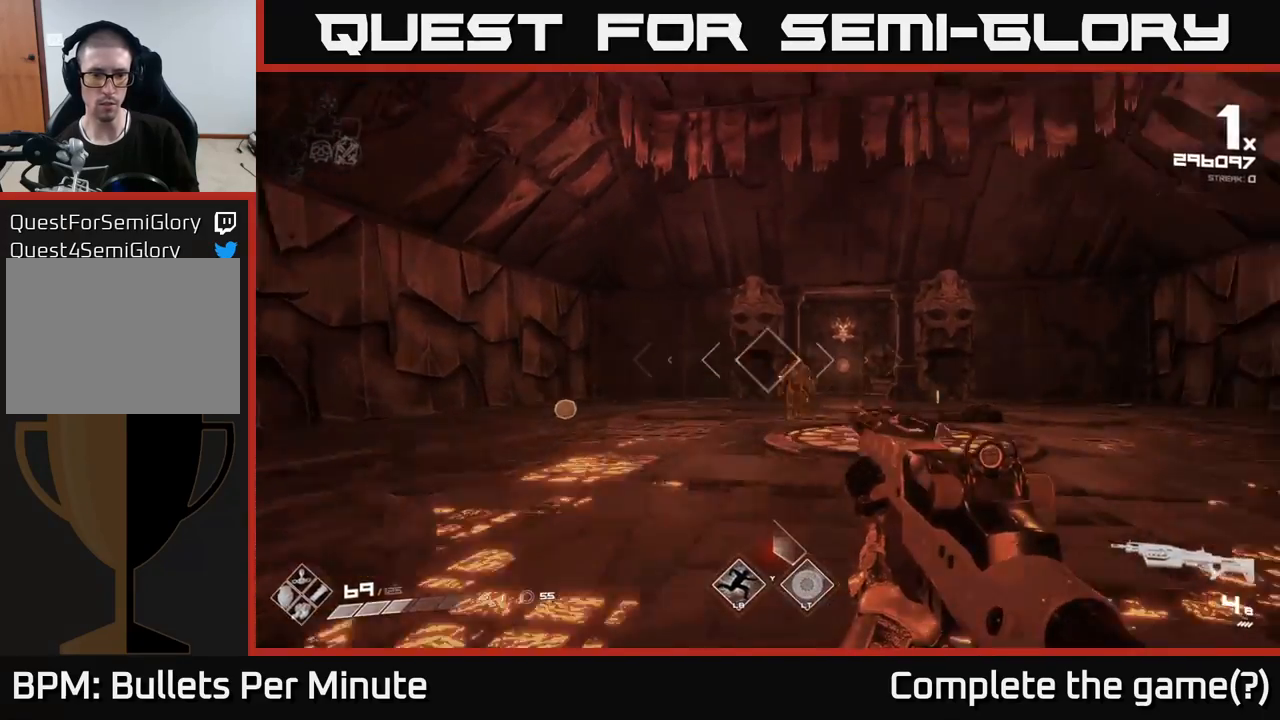
{"buttons": [], "left_stick": "center", "right_stick": "center", "events": [[50, "R1", "down"], [83, "right_stick", "center"], [167, "R1", "up"], [167, "left_stick", "left"], [267, "right_stick", "right"], [383, "R2", "down"], [383, "right_stick", "center"], [433, "left_stick", "center"], [483, "R2", "up"]]}
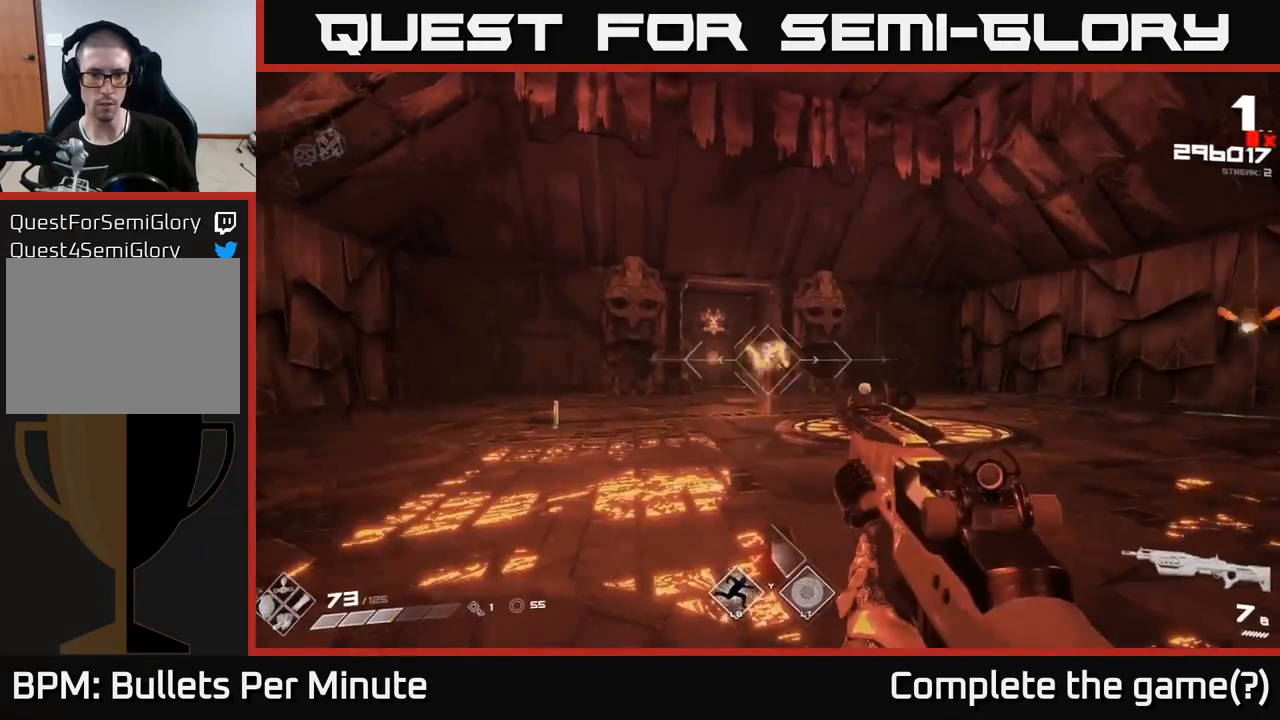
{"buttons": ["R1"], "left_stick": "up-left", "right_stick": "center", "events": [[100, "left_stick", "left"], [367, "left_stick", "up-left"], [483, "R1", "down"]]}
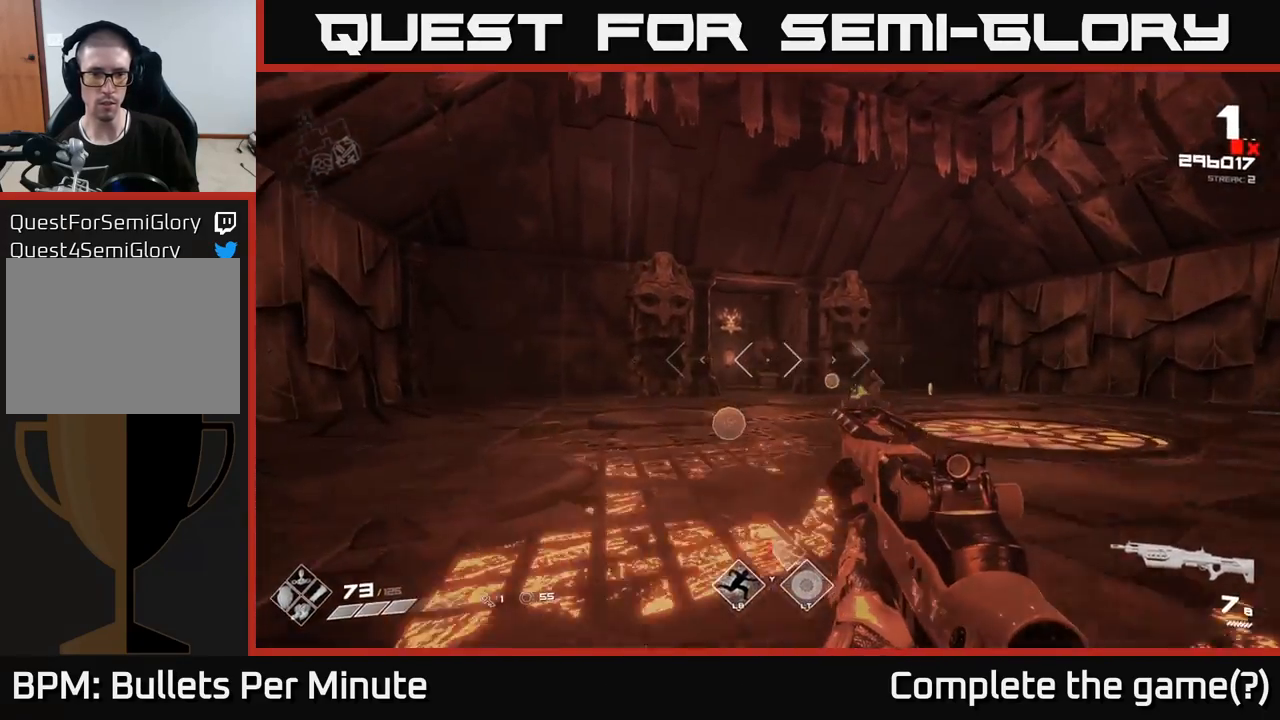
{"buttons": [], "left_stick": "up-left", "right_stick": "right", "events": [[67, "right_stick", "right"], [83, "R1", "up"]]}